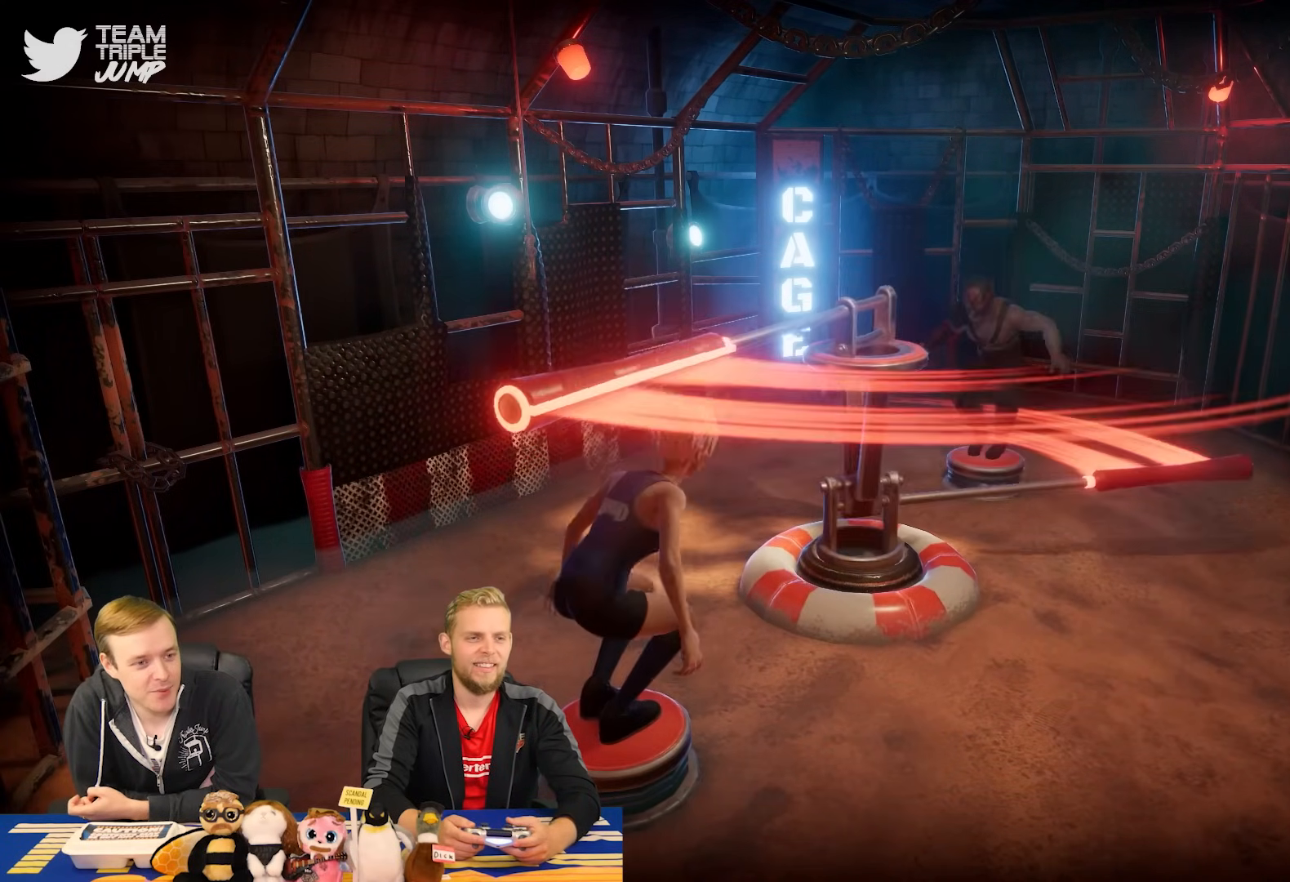
Gameplay with a controller (PlayStation layout); each line is a JSON object with the inputs held at the frame after it. "events" lists button and stick changes between this image and that frame as [ms after this image, input, new state], when the widget could be followed in between. Not read: L2 L3 R2 R3 left_stick.
{"buttons": ["CROSS", "CIRCLE"], "right_stick": "center", "events": []}
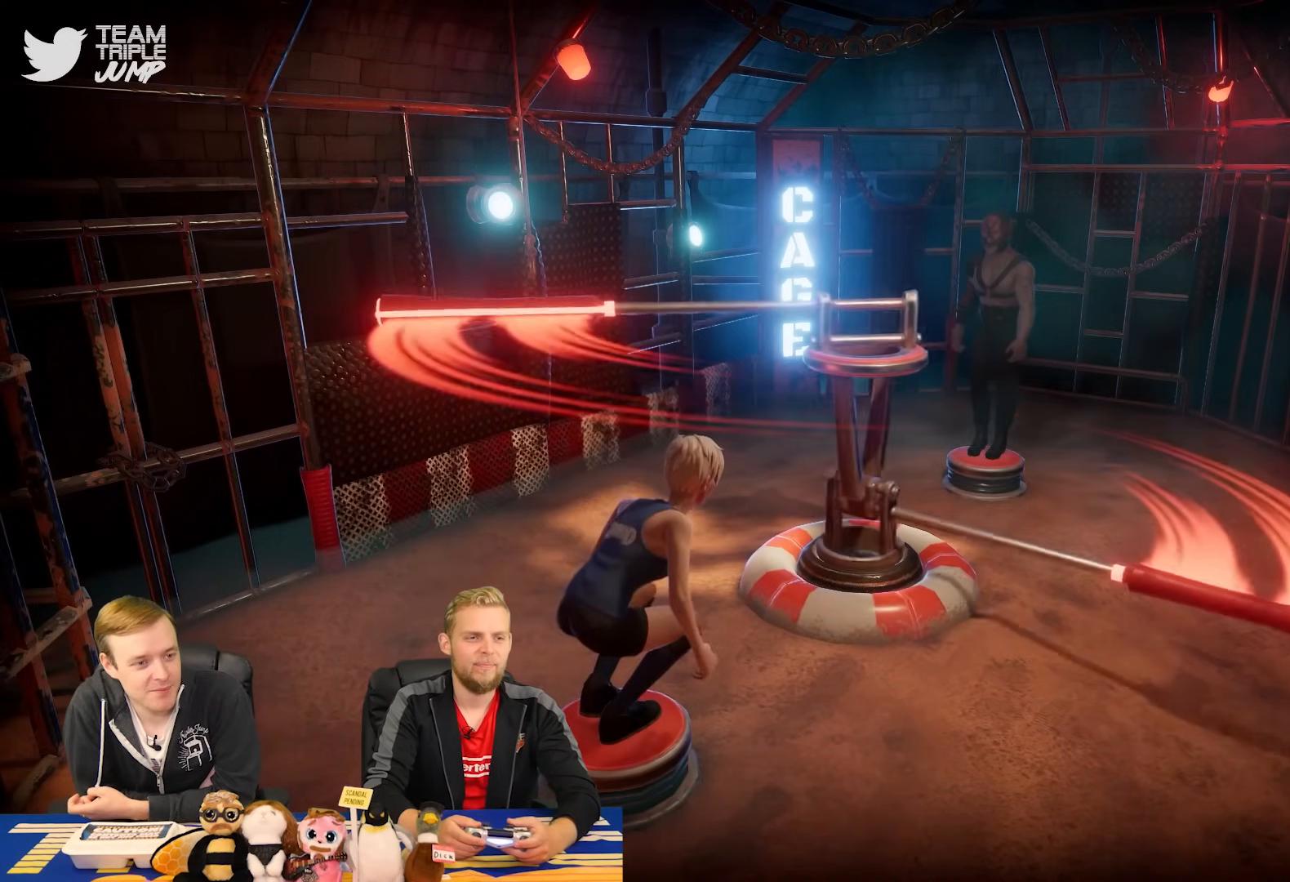
{"buttons": ["CROSS", "CIRCLE"], "right_stick": "center", "events": []}
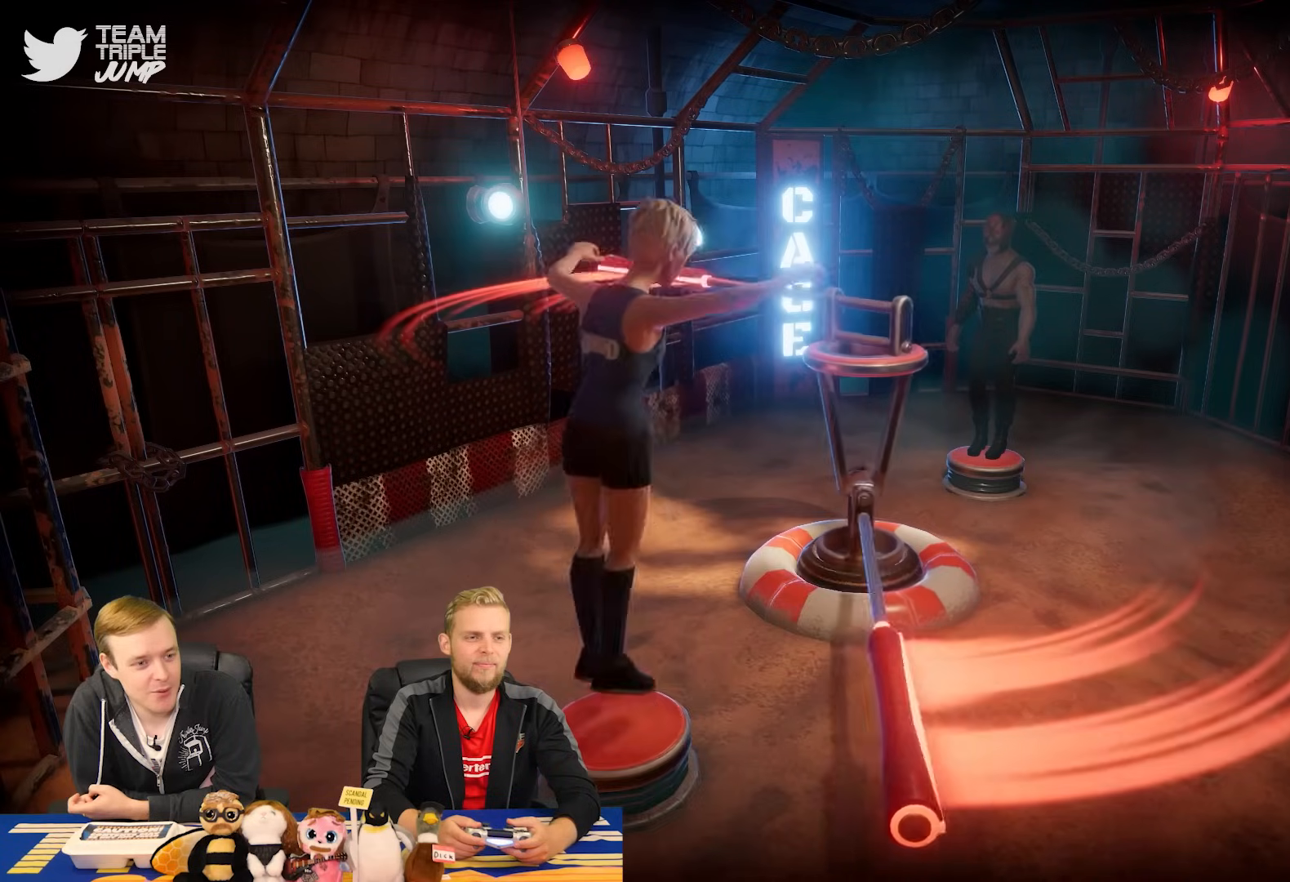
{"buttons": ["CROSS", "CIRCLE"], "right_stick": "center", "events": []}
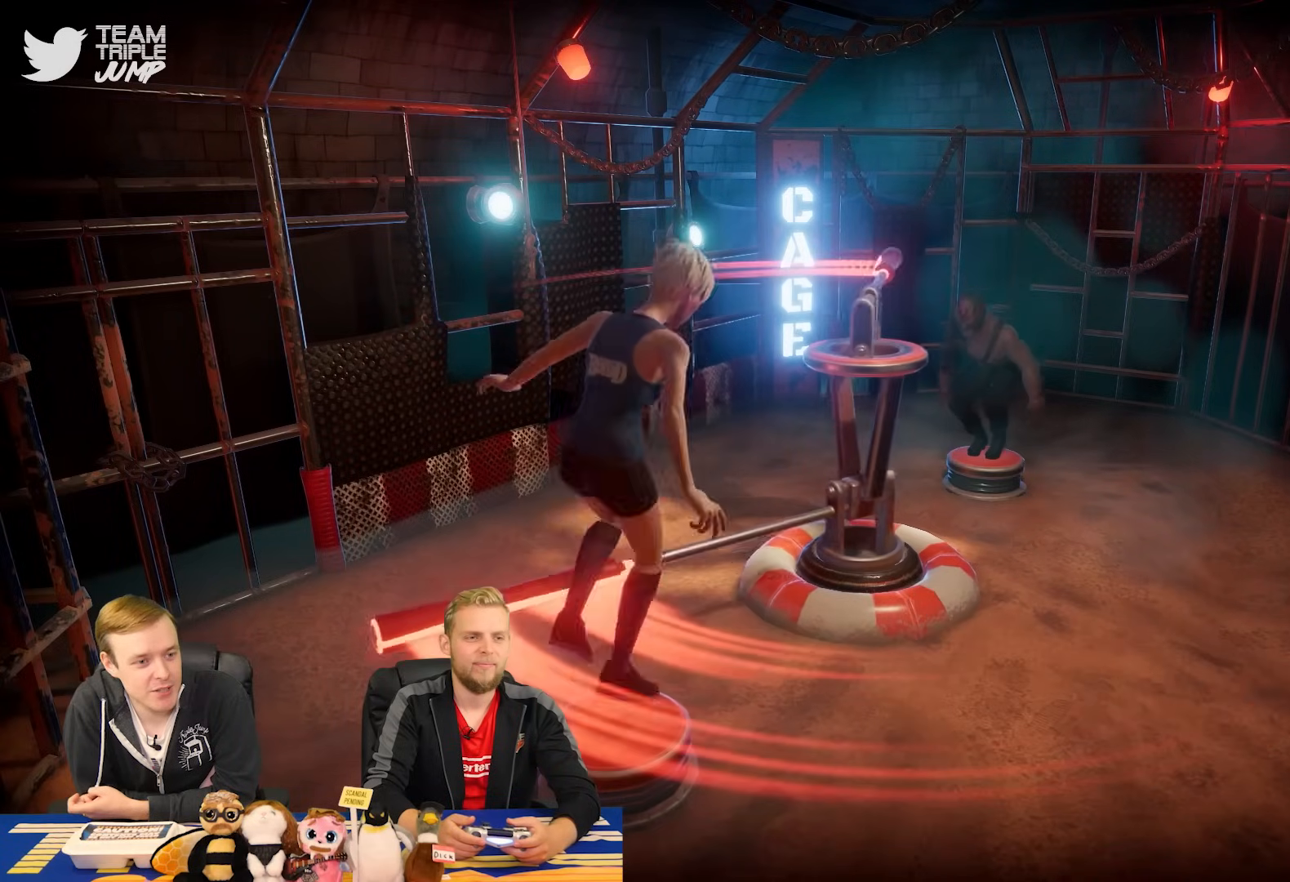
{"buttons": ["CROSS", "CIRCLE"], "right_stick": "center", "events": []}
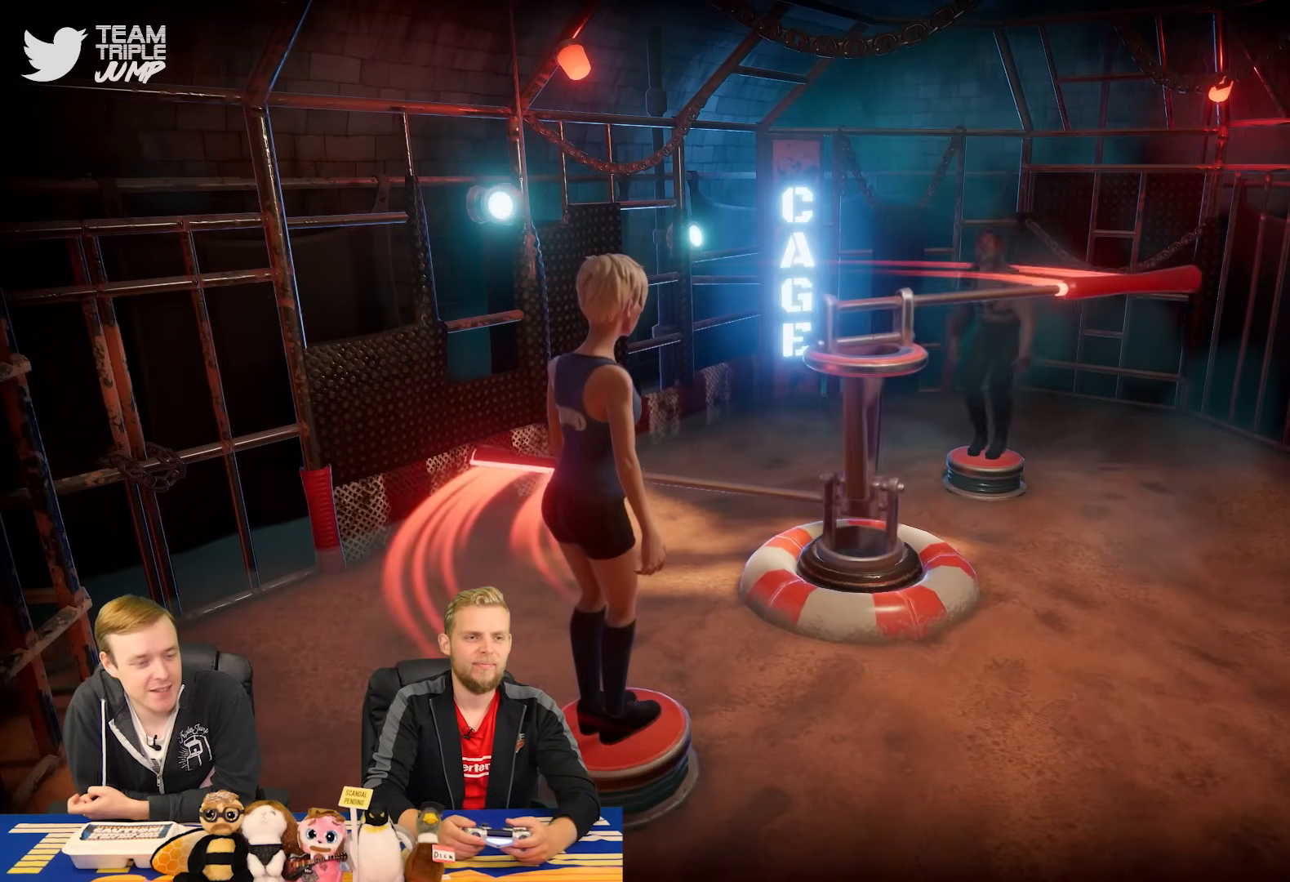
{"buttons": ["CROSS", "CIRCLE"], "right_stick": "center", "events": []}
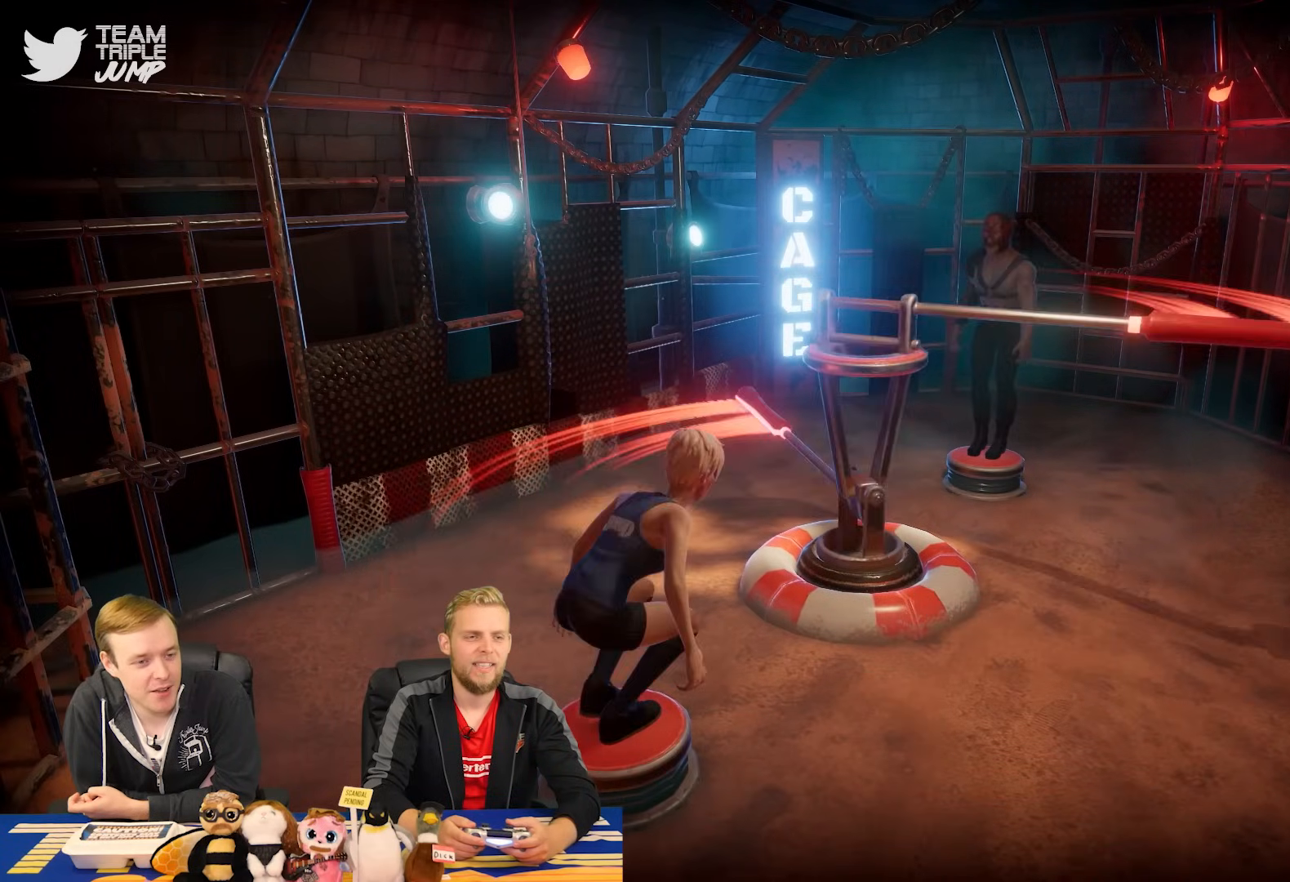
{"buttons": ["CROSS", "CIRCLE"], "right_stick": "center", "events": []}
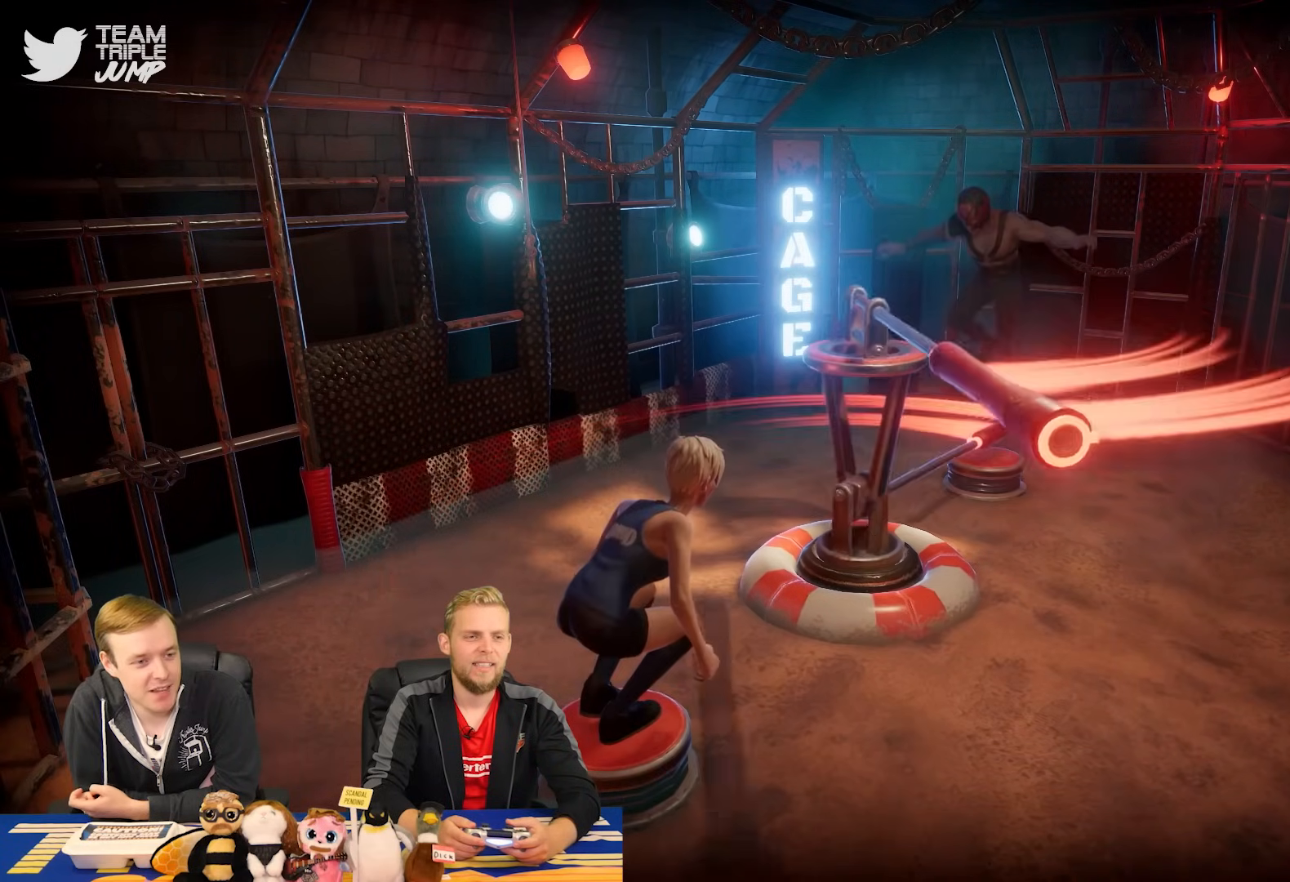
{"buttons": ["CROSS", "CIRCLE"], "right_stick": "center", "events": []}
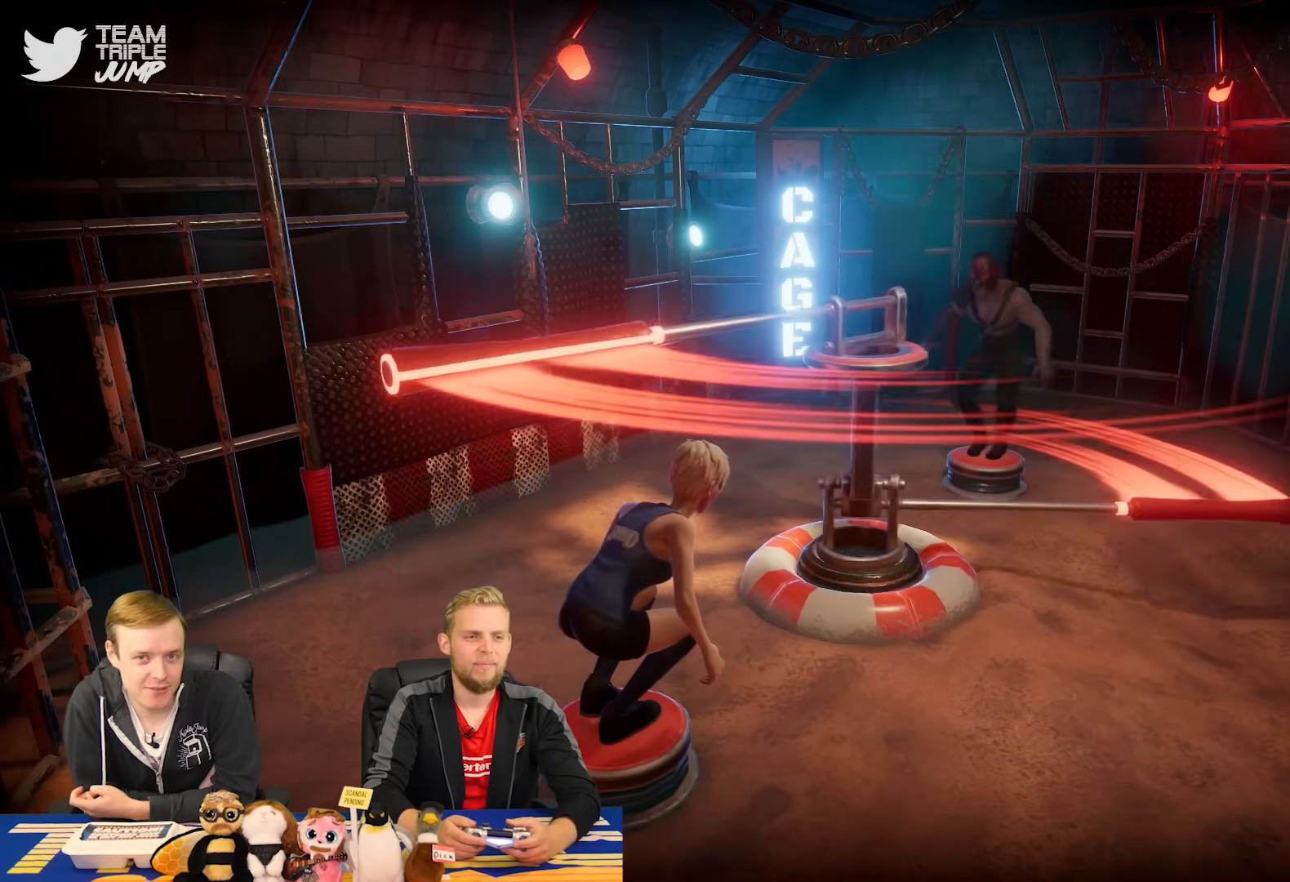
{"buttons": ["CROSS", "CIRCLE"], "right_stick": "center", "events": []}
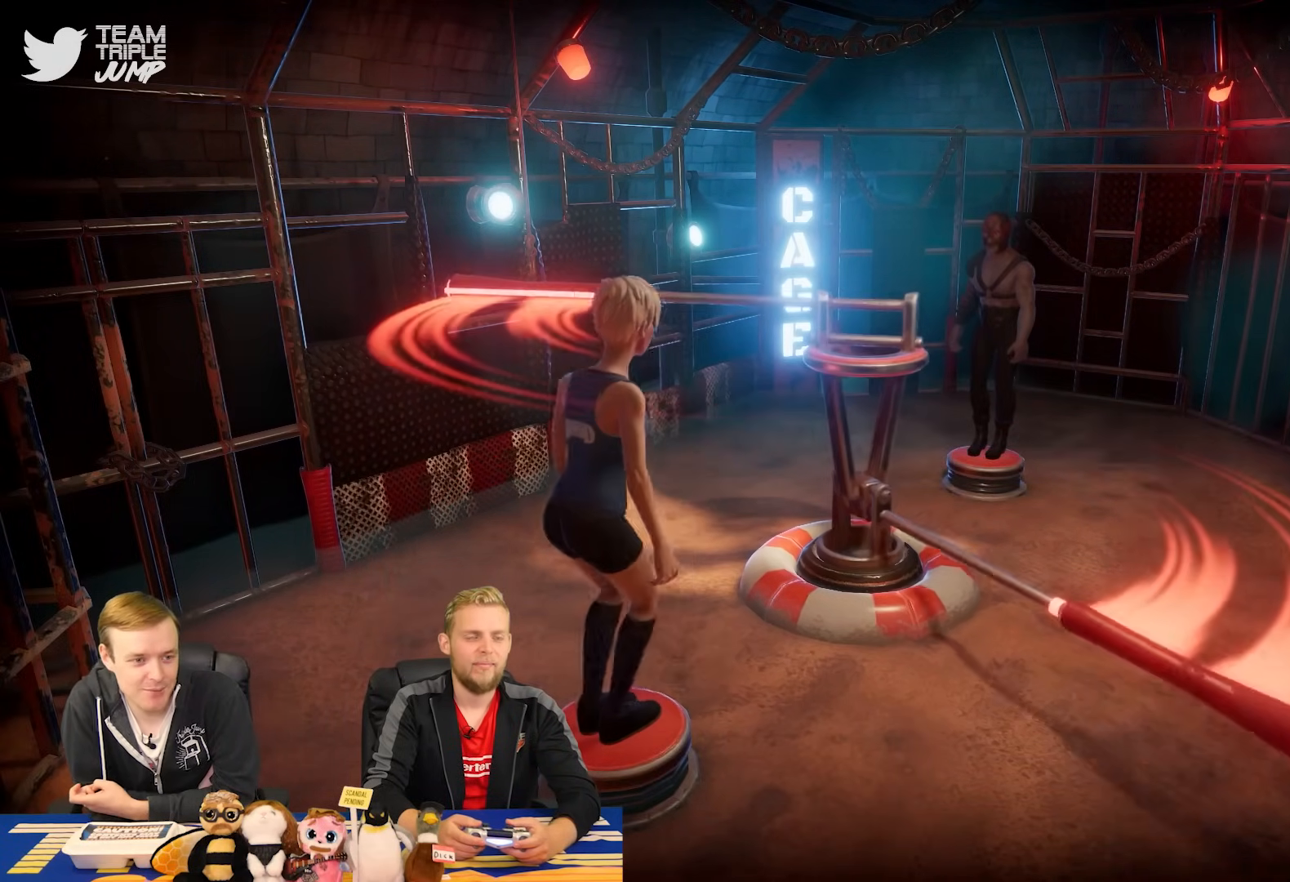
{"buttons": ["CROSS", "CIRCLE"], "right_stick": "center", "events": []}
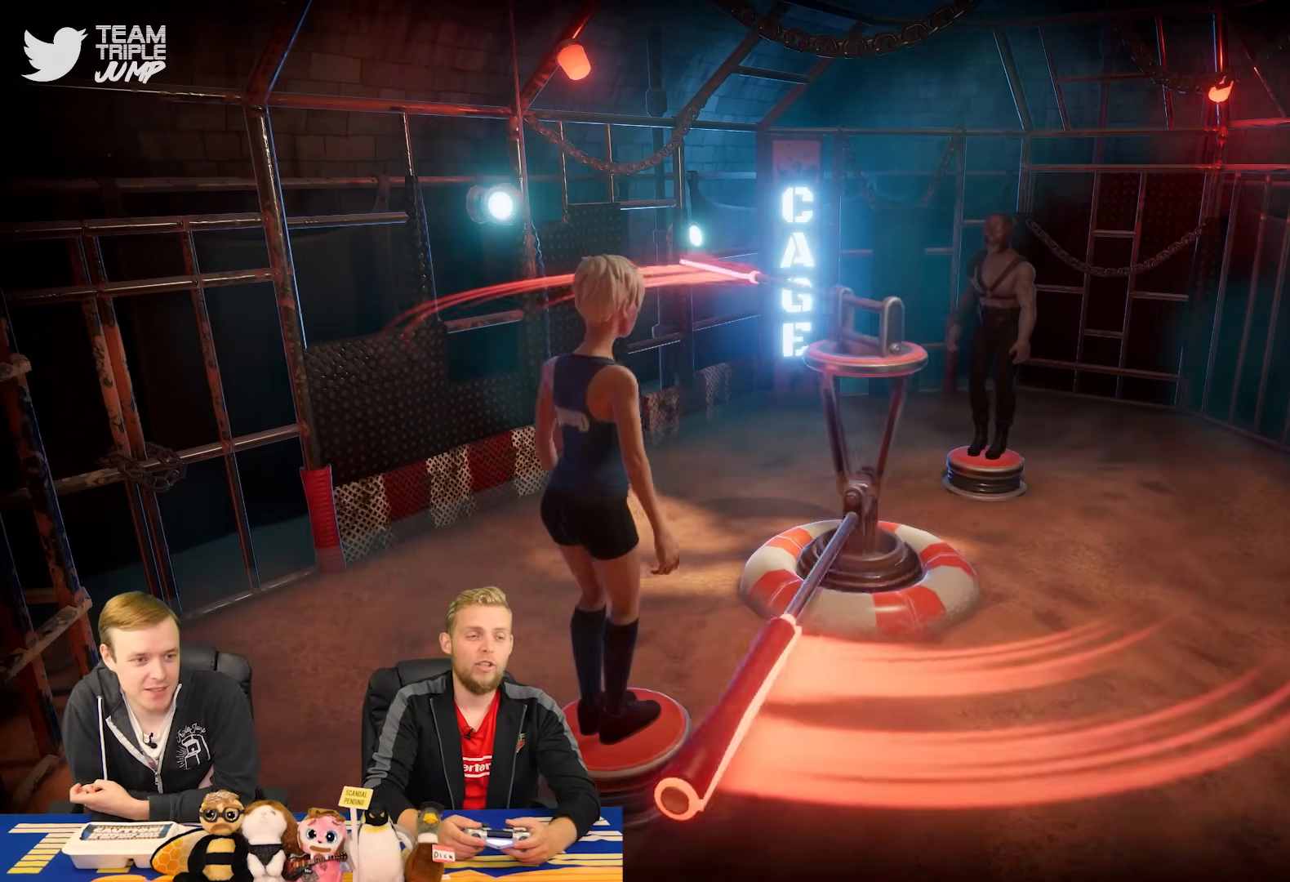
{"buttons": ["CROSS", "CIRCLE"], "right_stick": "center", "events": []}
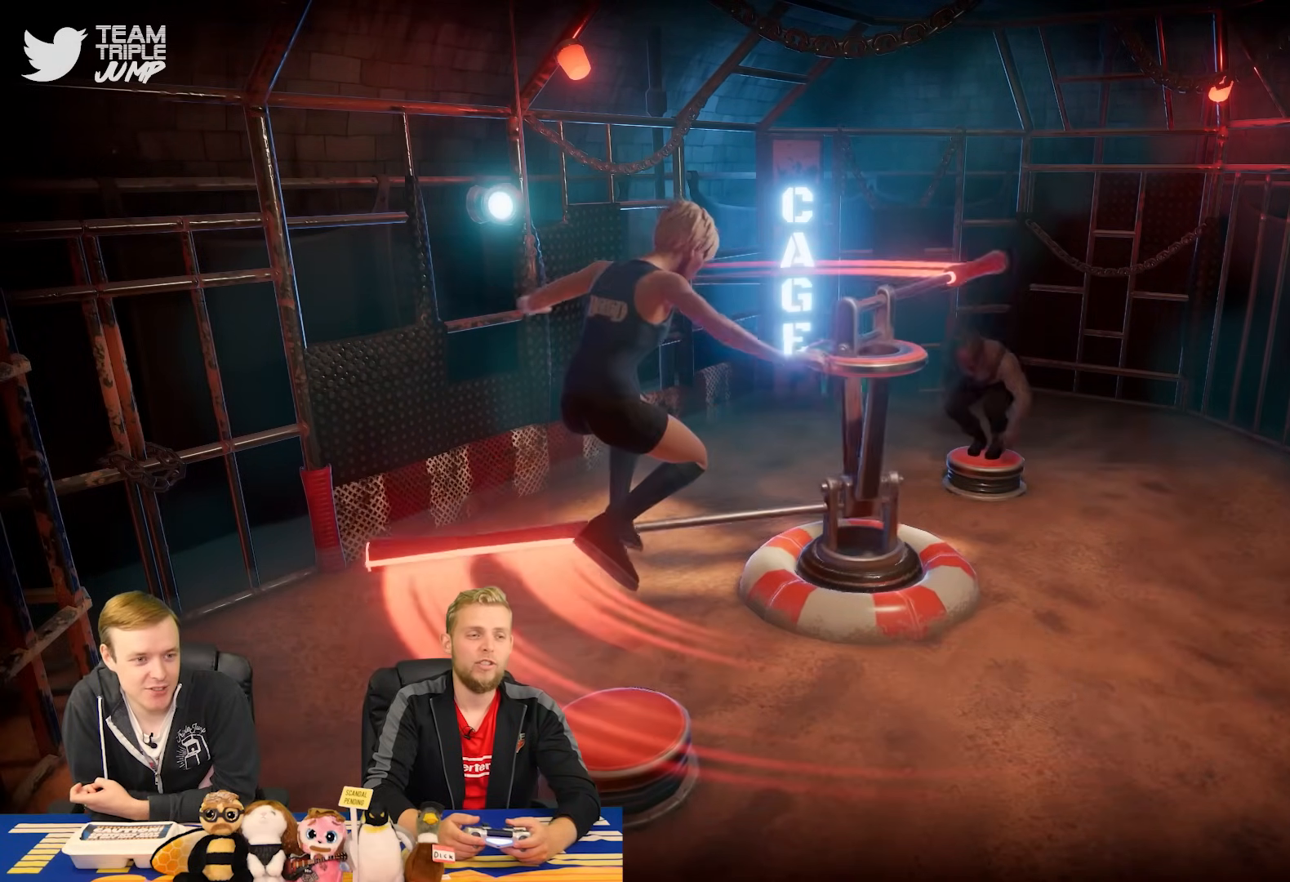
{"buttons": ["CROSS", "CIRCLE"], "right_stick": "center", "events": []}